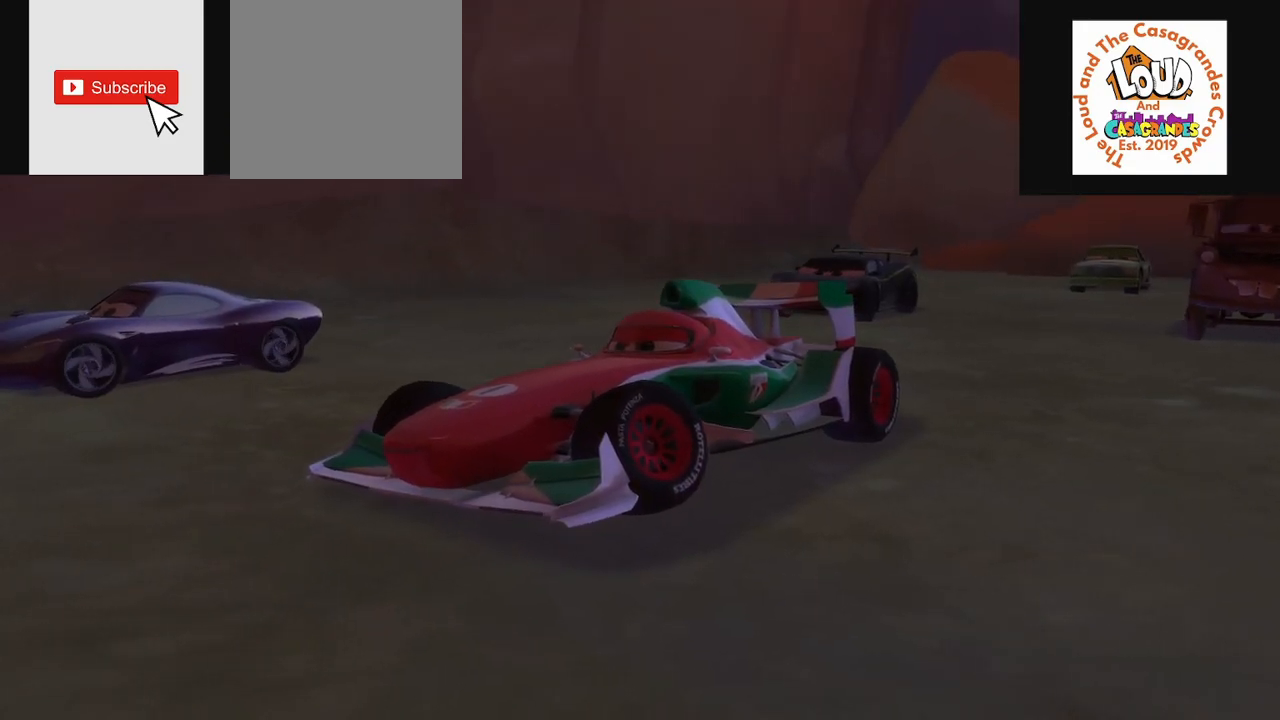
Gameplay with a controller (PlayStation layout); each line is a JSON object with the inputs held at the frame after it. "events" lists button and stick changes between this image and that frame as [ms after this image, input, new state], when the widget could be followed in between.
{"buttons": ["CIRCLE", "TRIANGLE", "R2"], "left_stick": "center", "right_stick": "center", "events": [[400, "R2", "down"], [433, "TRIANGLE", "down"], [450, "CIRCLE", "down"]]}
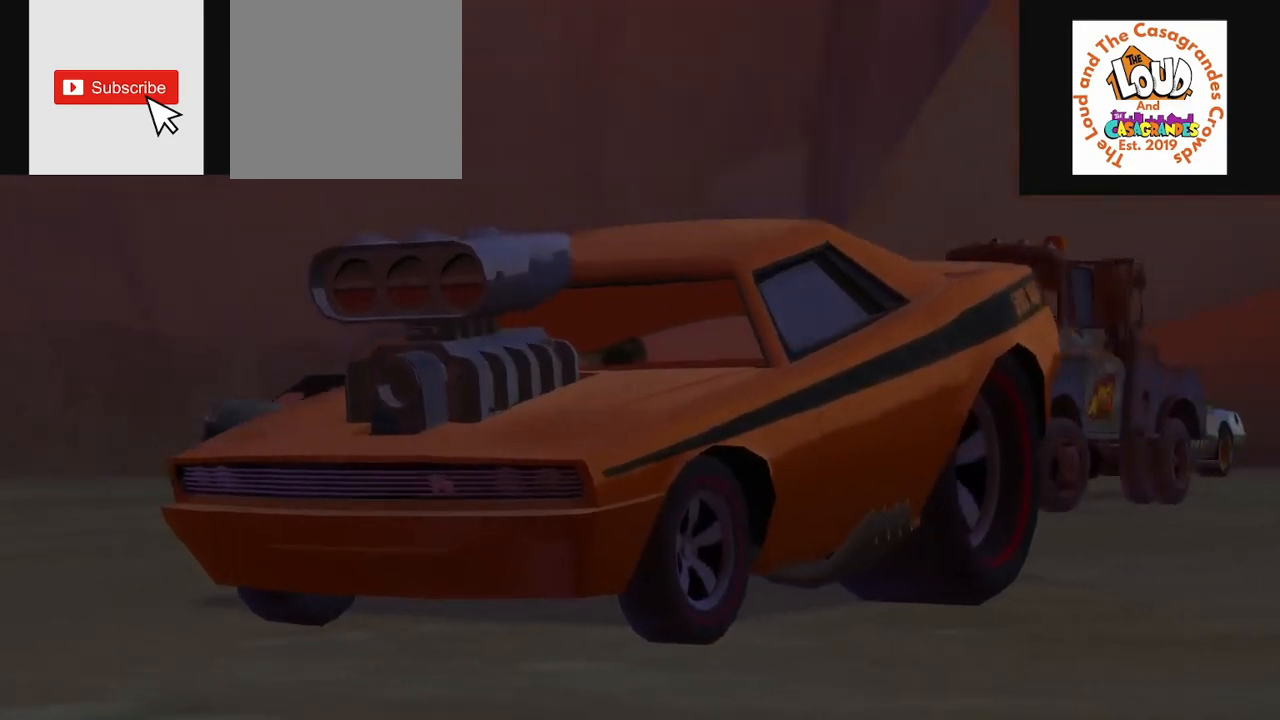
{"buttons": [], "left_stick": "center", "right_stick": "center", "events": [[67, "TRIANGLE", "up"], [100, "CIRCLE", "up"], [117, "R2", "up"], [200, "R2", "down"], [334, "R2", "up"], [384, "R2", "down"], [484, "R2", "up"]]}
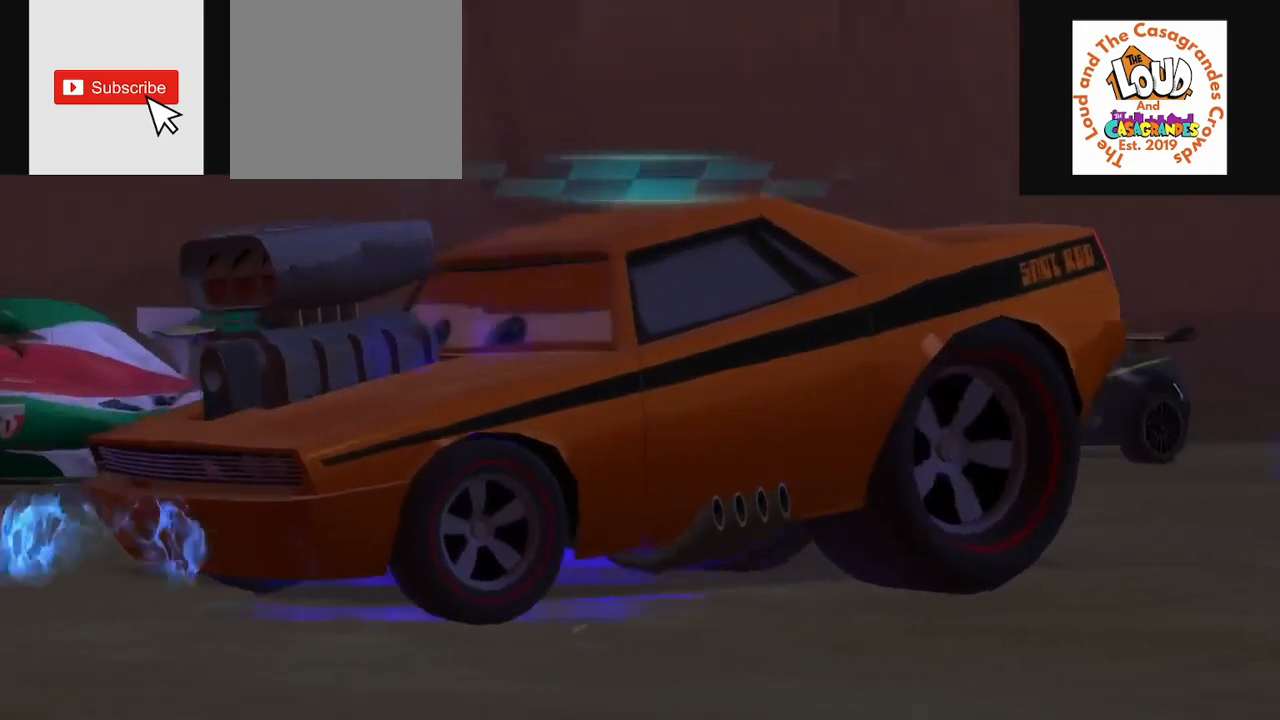
{"buttons": ["R2"], "left_stick": "center", "right_stick": "center", "events": [[16, "R2", "down"], [116, "R2", "up"], [183, "R2", "down"], [283, "R2", "up"], [350, "R2", "down"], [433, "R2", "up"], [500, "R2", "down"]]}
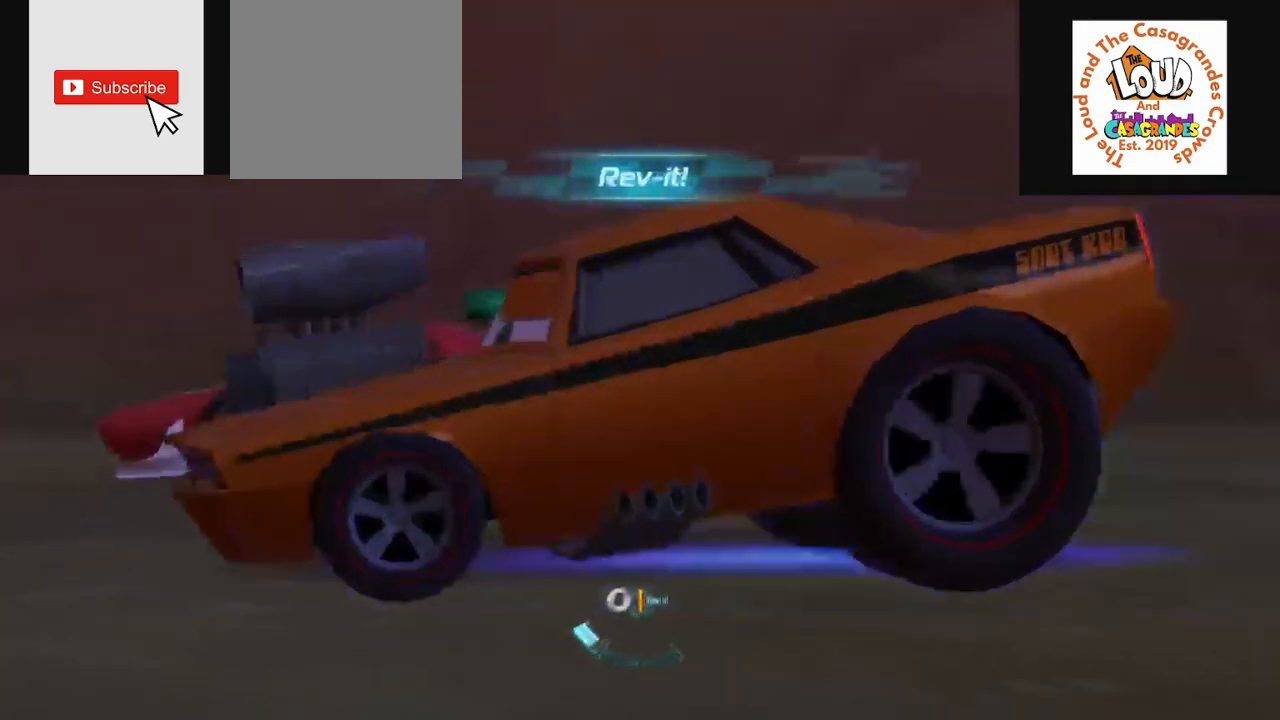
{"buttons": ["R2"], "left_stick": "center", "right_stick": "center", "events": [[100, "R2", "up"], [150, "R2", "down"], [234, "R2", "up"], [284, "R2", "down"]]}
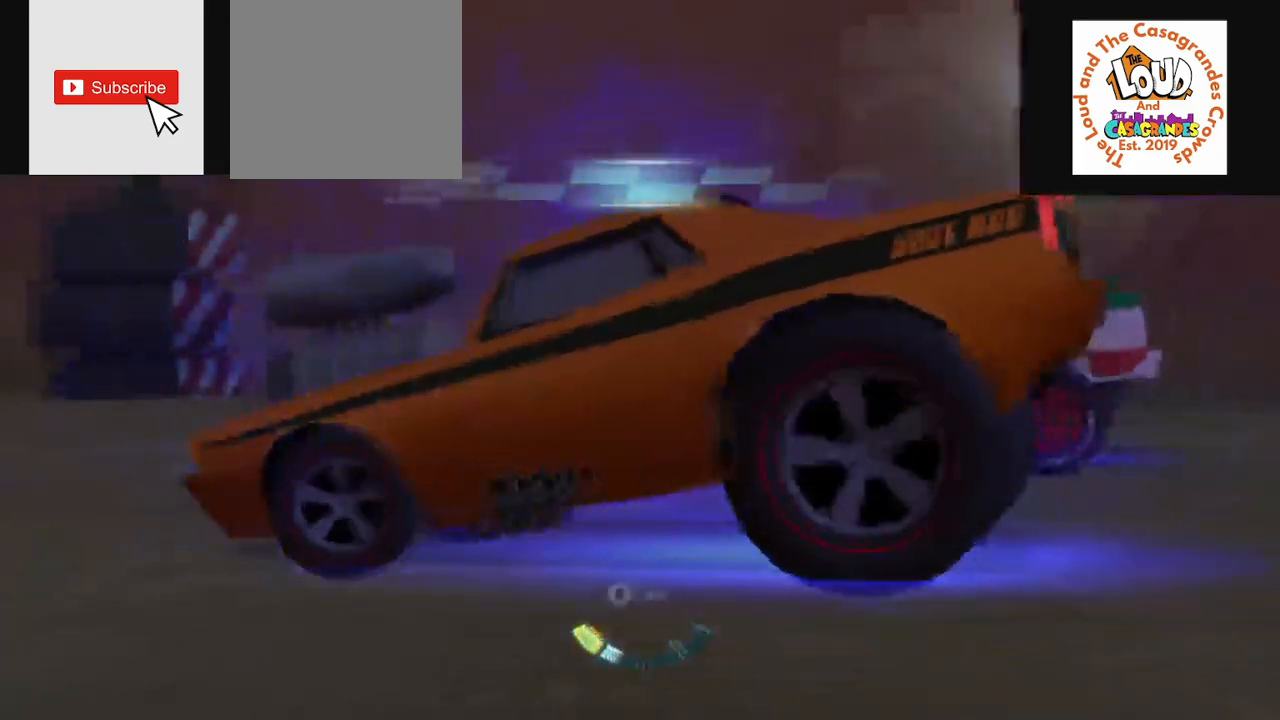
{"buttons": ["R2"], "left_stick": "center", "right_stick": "center", "events": [[166, "R2", "up"], [200, "R2", "down"]]}
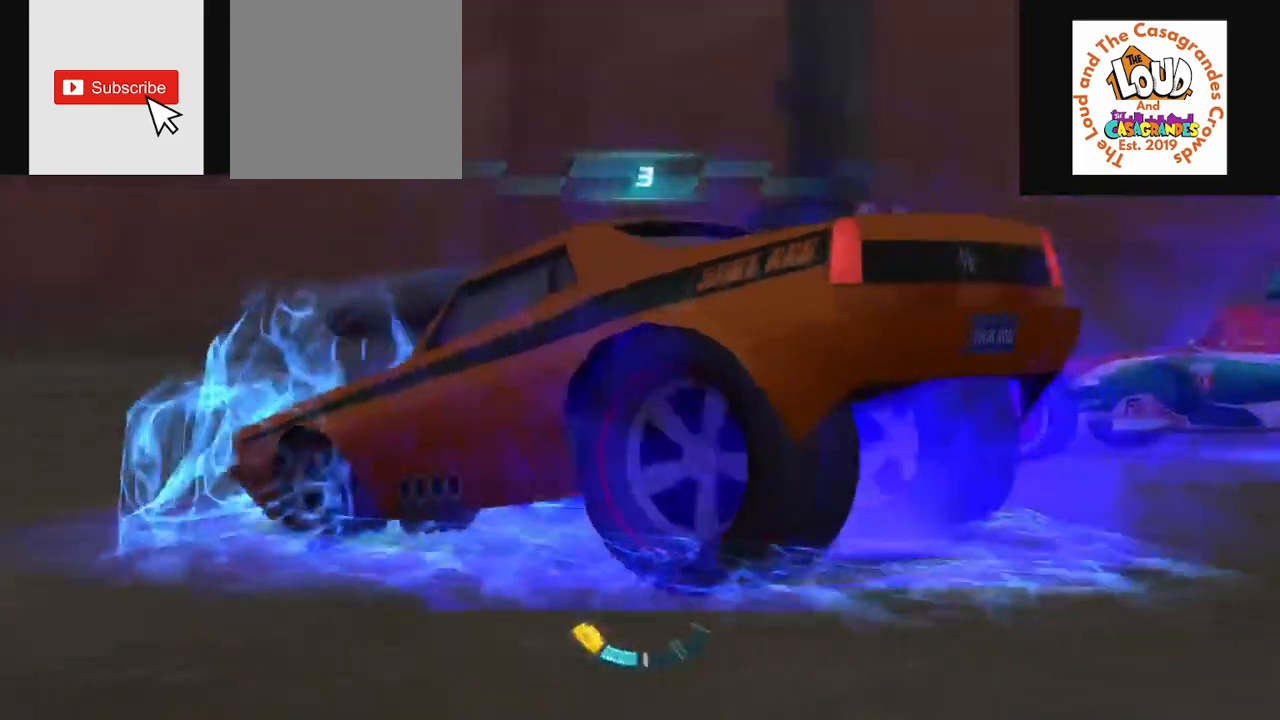
{"buttons": ["R2"], "left_stick": "center", "right_stick": "center", "events": []}
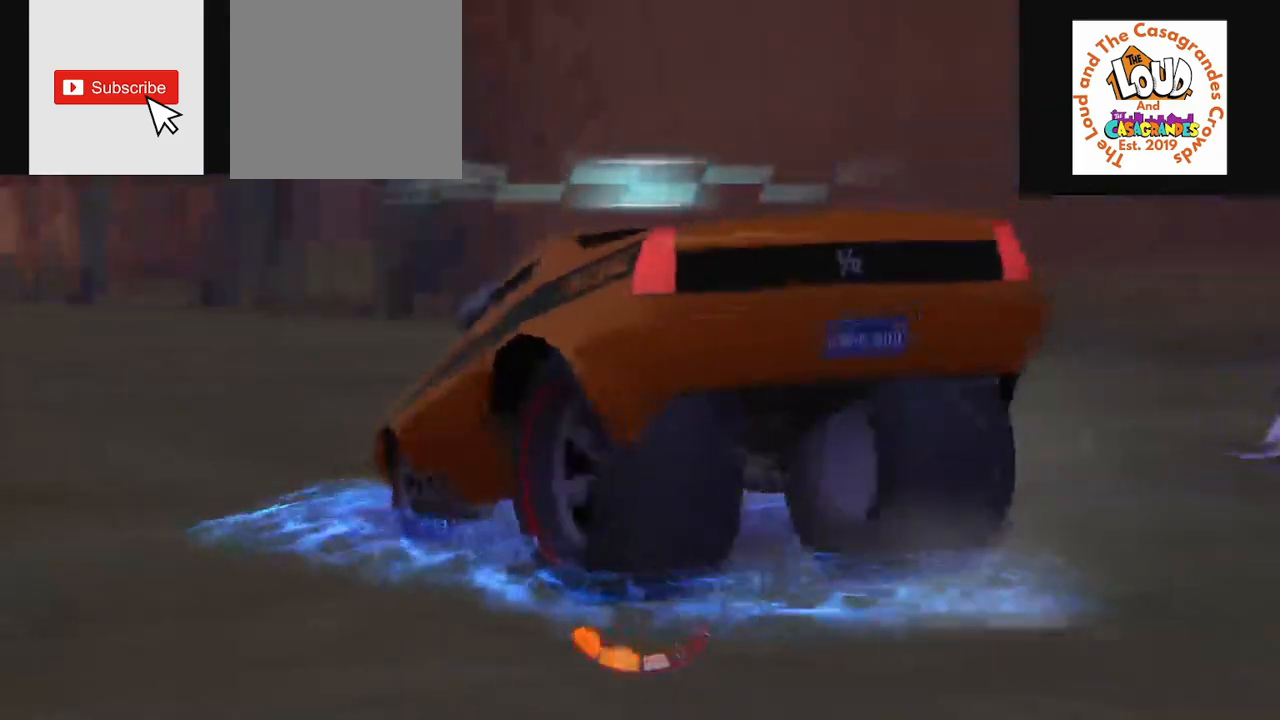
{"buttons": ["L2", "R2"], "left_stick": "center", "right_stick": "center", "events": [[183, "R2", "up"], [216, "R2", "down"], [367, "L2", "down"]]}
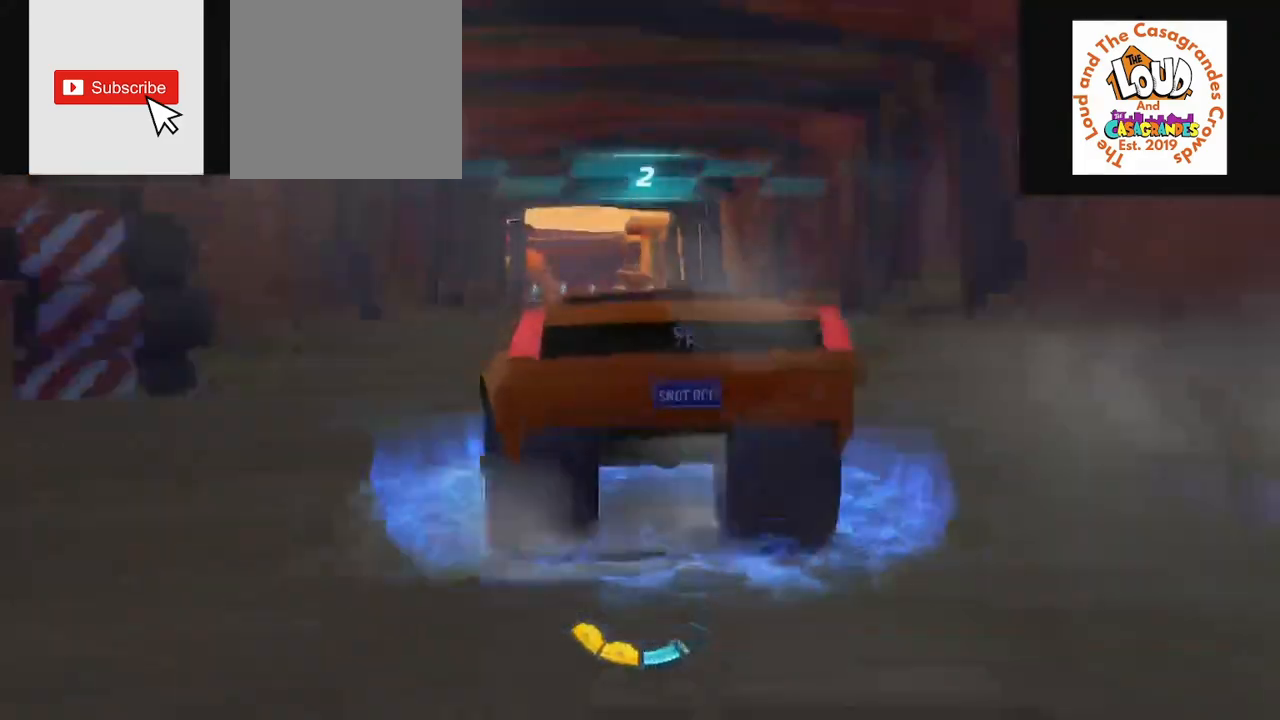
{"buttons": ["R2"], "left_stick": "center", "right_stick": "center", "events": [[17, "L2", "up"], [334, "R2", "up"], [384, "R2", "down"]]}
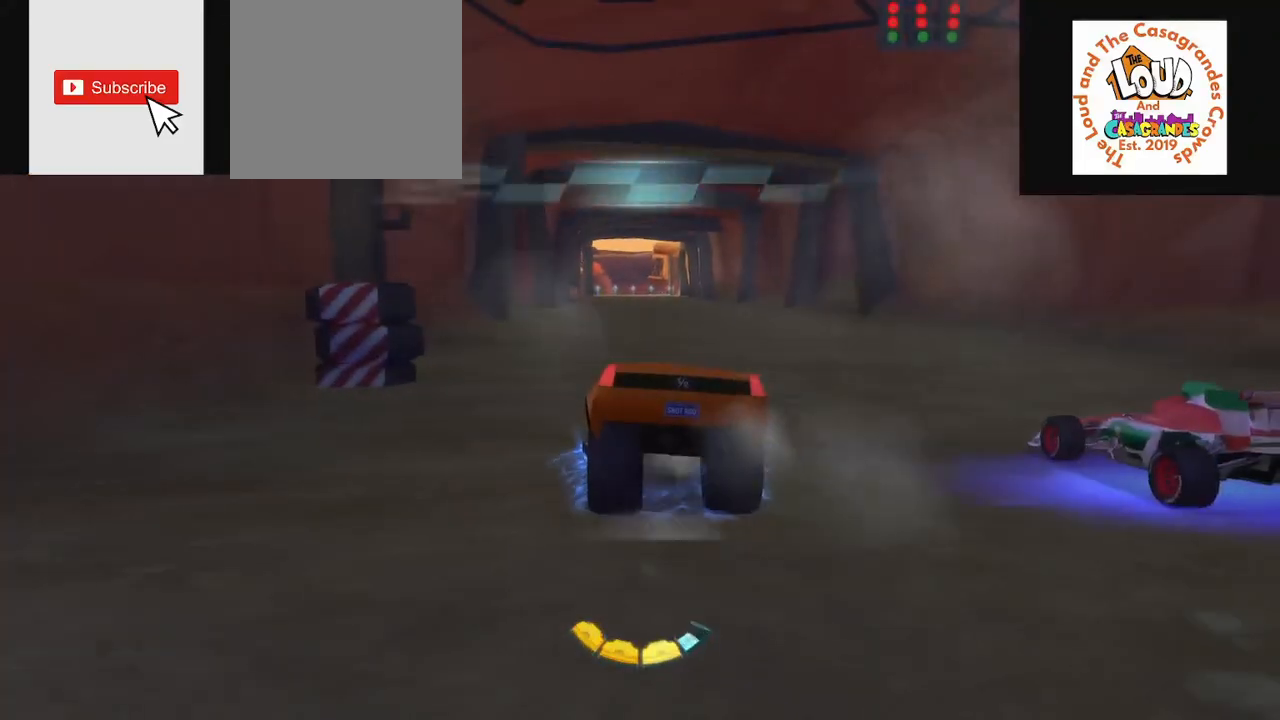
{"buttons": [], "left_stick": "center", "right_stick": "center", "events": [[17, "R2", "up"], [50, "R2", "down"], [167, "R2", "up"], [200, "R2", "down"], [484, "R2", "up"]]}
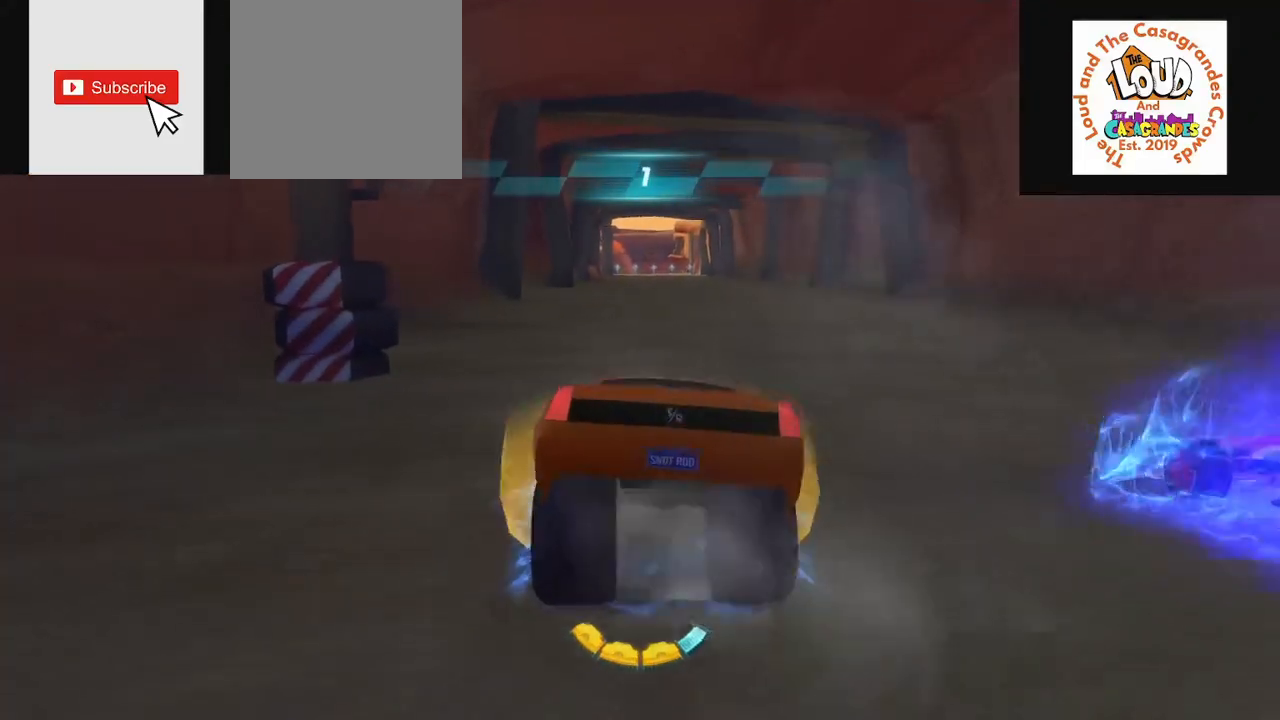
{"buttons": ["R2"], "left_stick": "center", "right_stick": "center", "events": [[17, "R2", "down"], [134, "R2", "up"], [184, "R2", "down"]]}
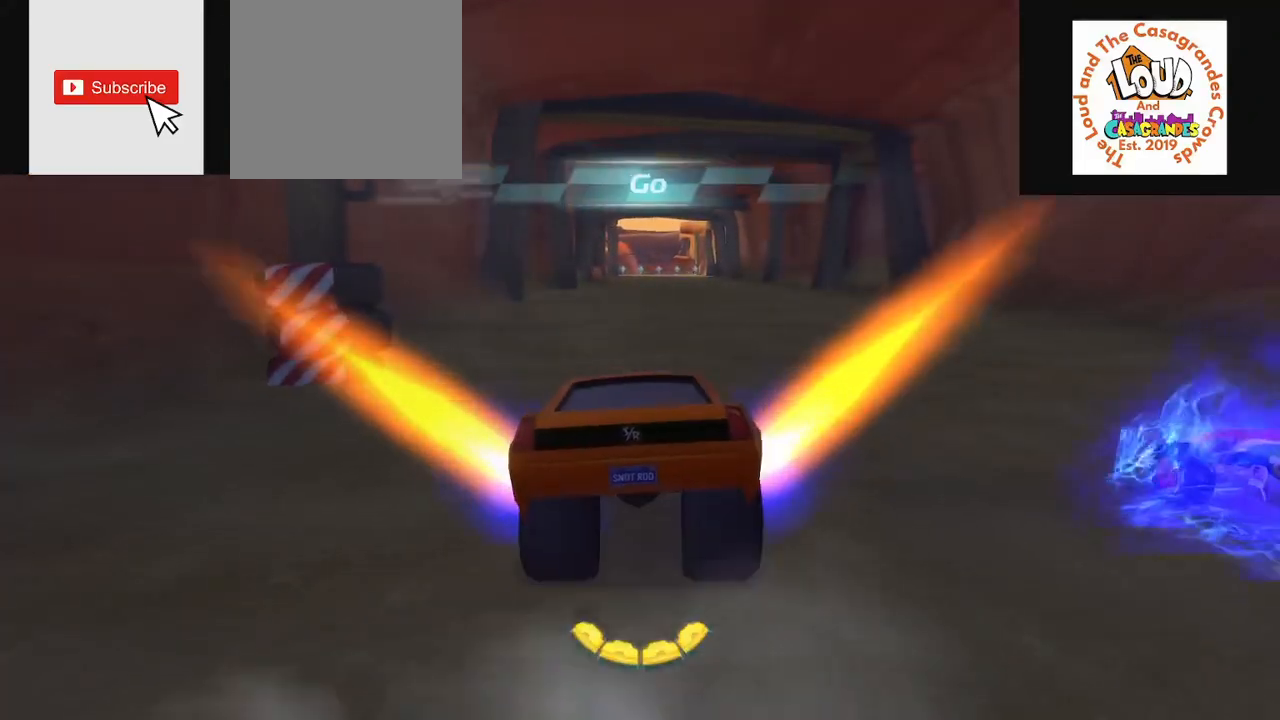
{"buttons": ["R2"], "left_stick": "center", "right_stick": "center", "events": [[284, "right_stick", "right"], [417, "right_stick", "center"]]}
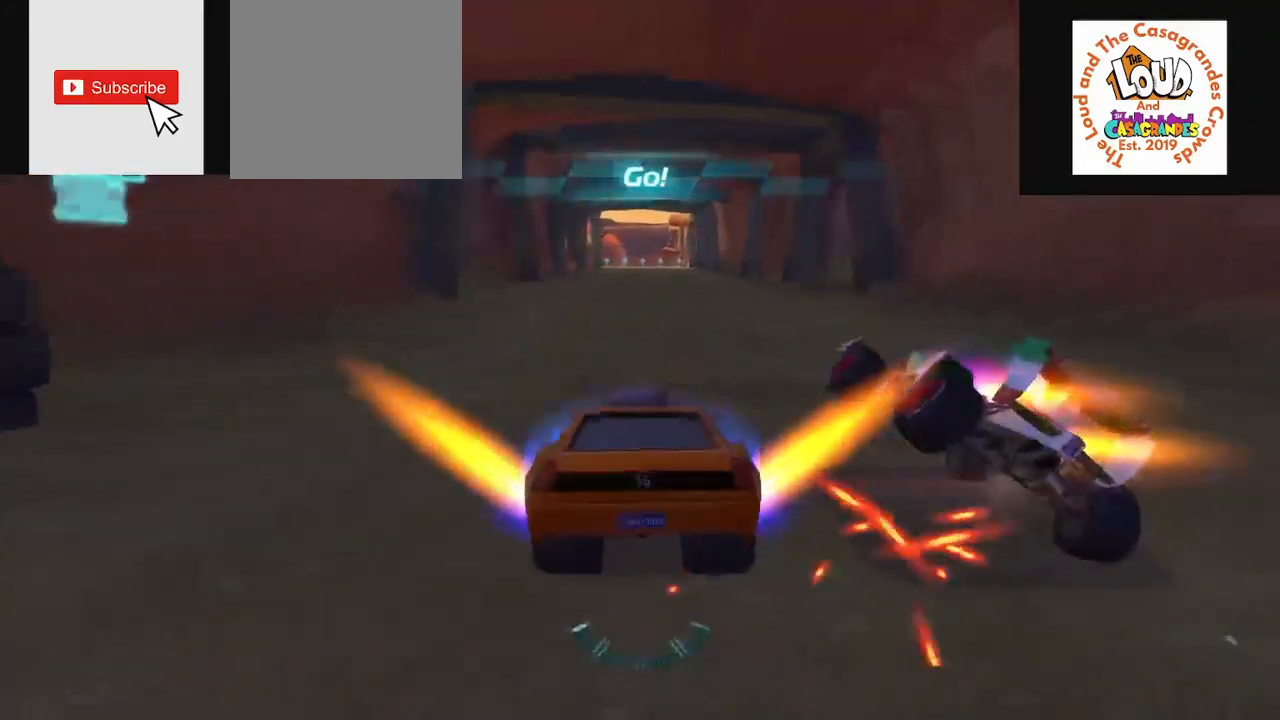
{"buttons": ["R2"], "left_stick": "center", "right_stick": "center", "events": []}
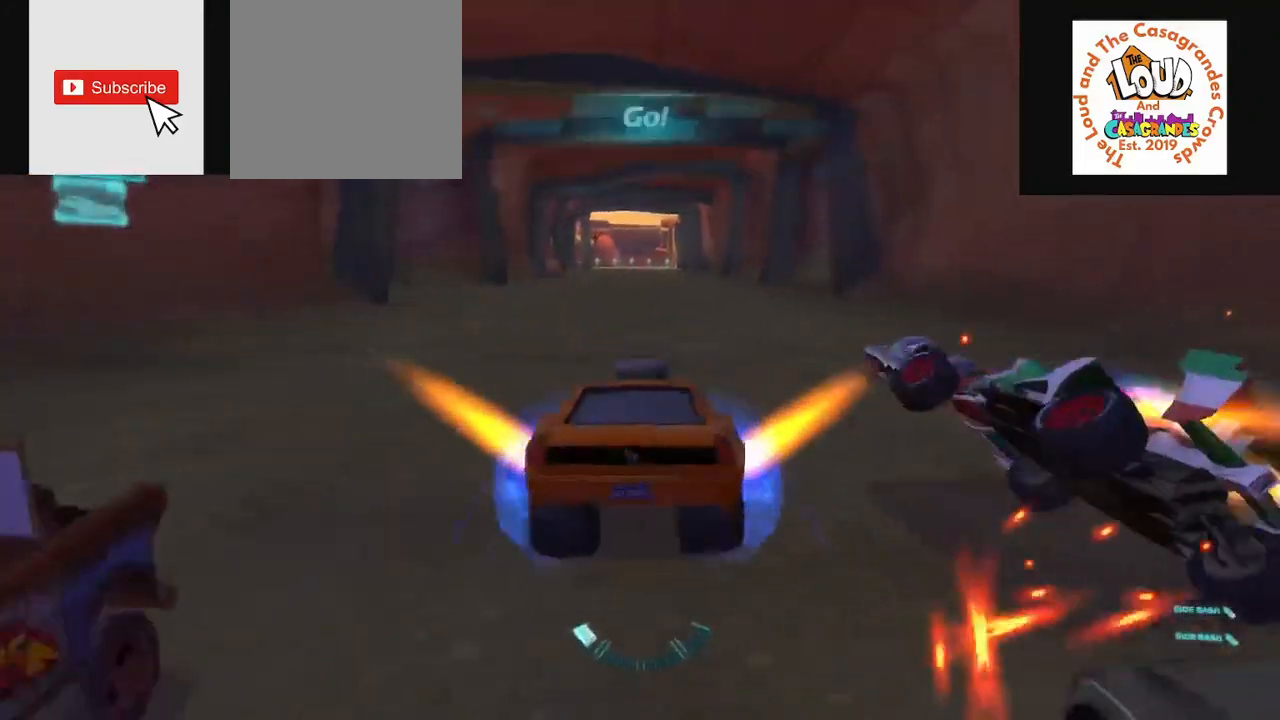
{"buttons": ["R2"], "left_stick": "center", "right_stick": "left", "events": [[417, "right_stick", "left"]]}